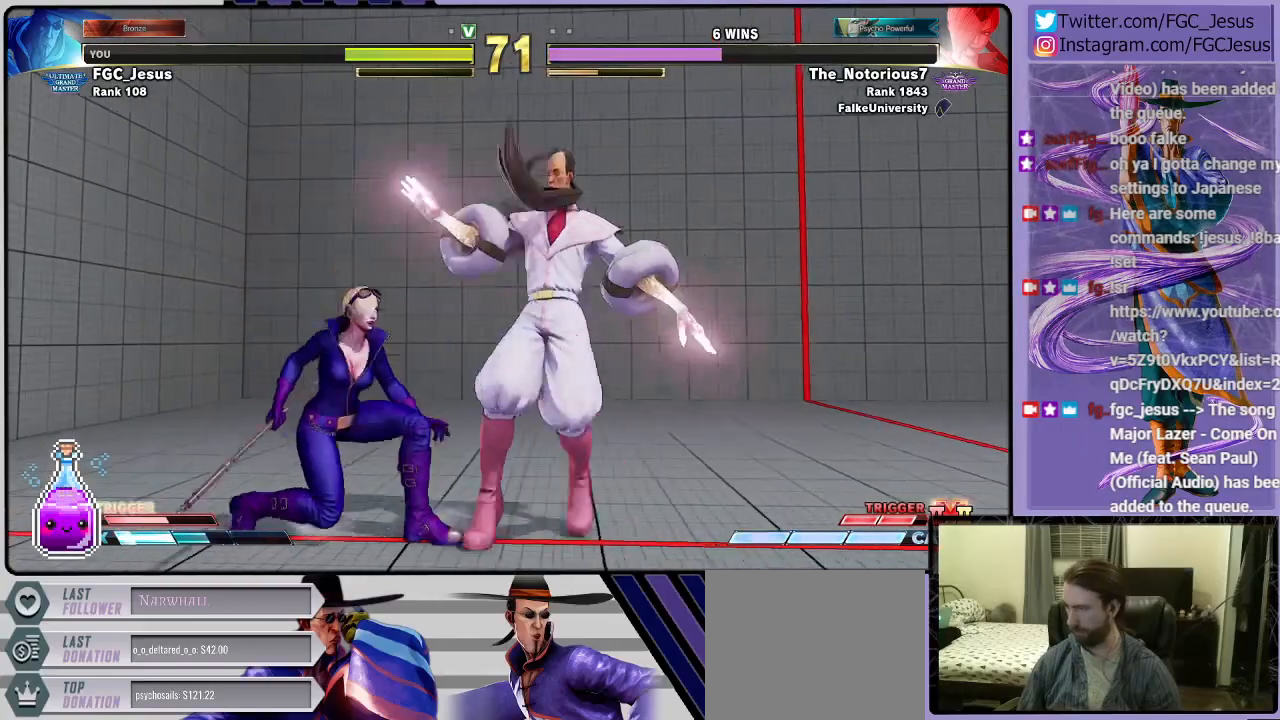
Gameplay with a controller (PlayStation layout); each line is a JSON object with the inputs held at the frame after it. "events" lists button and stick changes between this image and that frame as [ms after this image, input, new state], when the widget could be followed in between.
{"buttons": ["DPAD_RIGHT"], "left_stick": "center", "right_stick": "center", "events": [[167, "R2", "down"], [233, "DPAD_DOWN", "down"], [300, "R2", "up"], [400, "DPAD_DOWN", "up"]]}
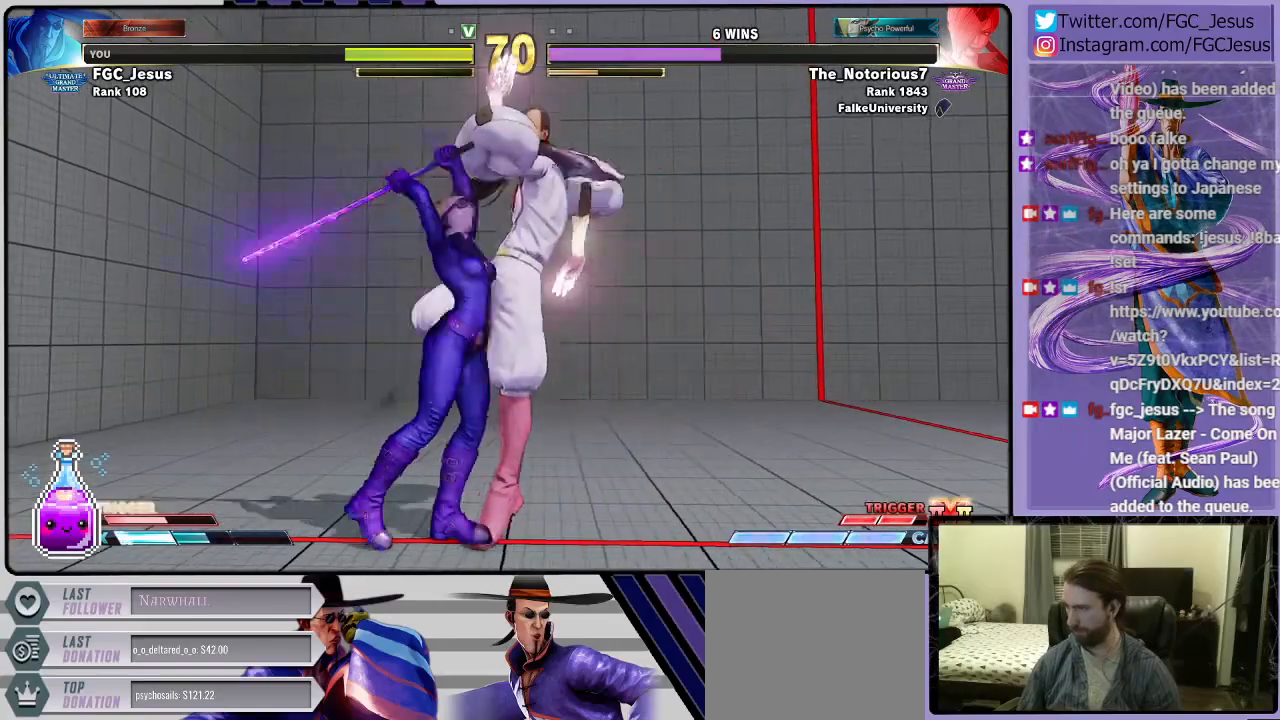
{"buttons": ["CIRCLE", "DPAD_RIGHT"], "left_stick": "center", "right_stick": "center", "events": [[401, "CIRCLE", "down"]]}
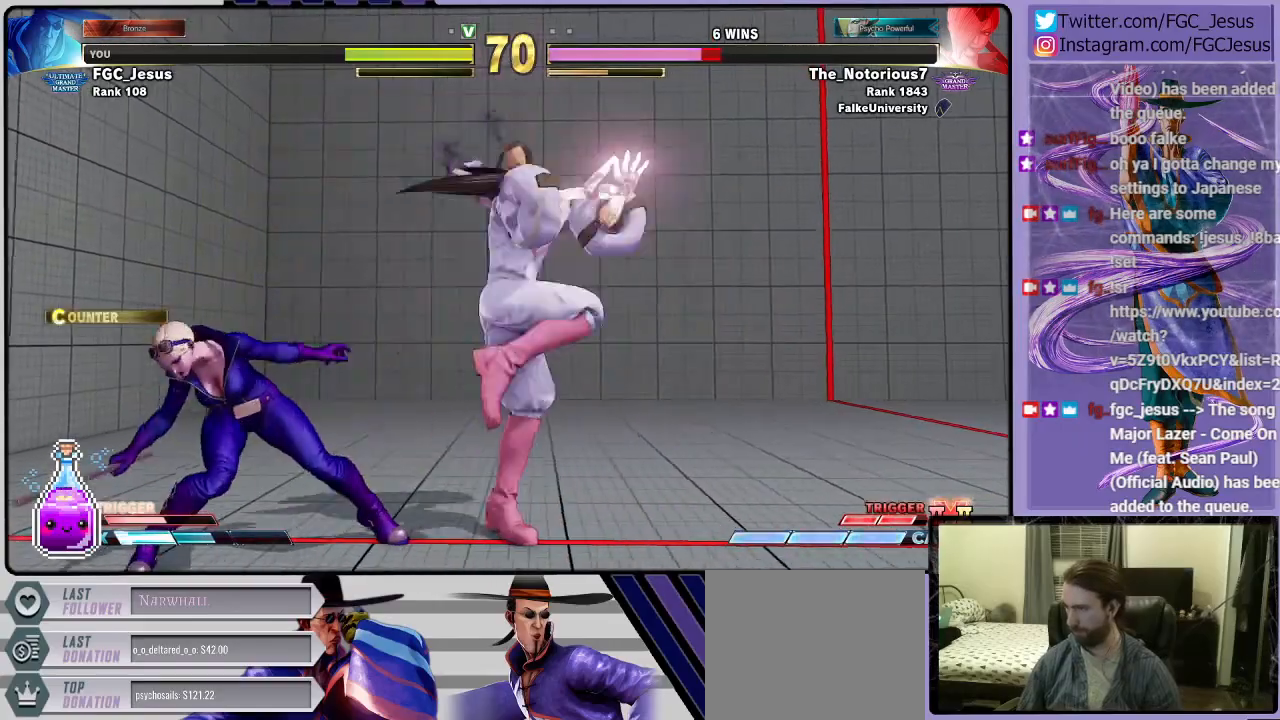
{"buttons": ["TRIANGLE", "DPAD_DOWN", "DPAD_RIGHT"], "left_stick": "center", "right_stick": "center", "events": [[167, "CIRCLE", "up"], [167, "DPAD_DOWN", "down"], [200, "DPAD_DOWN", "up"], [200, "DPAD_LEFT", "down"], [200, "DPAD_RIGHT", "up"], [200, "TRIANGLE", "down"], [233, "DPAD_DOWN", "down"], [267, "DPAD_LEFT", "up"], [267, "DPAD_RIGHT", "down"], [267, "TRIANGLE", "up"], [333, "TRIANGLE", "down"]]}
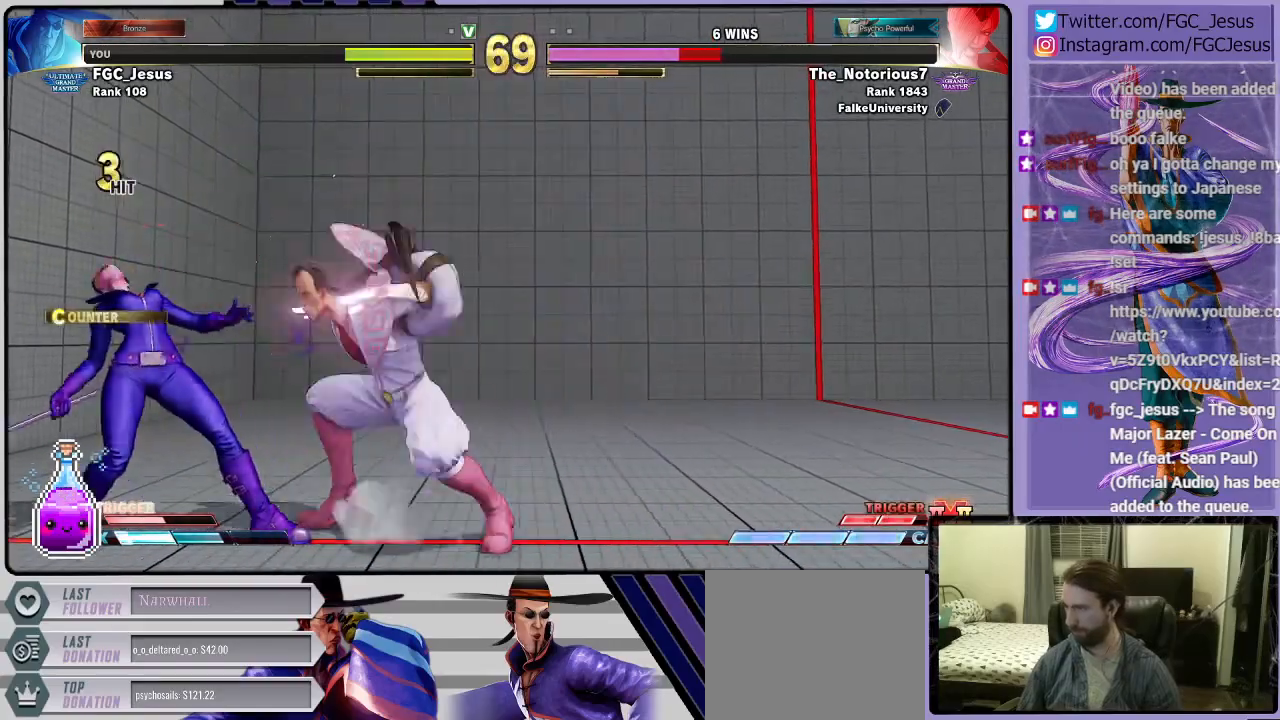
{"buttons": ["DPAD_DOWN", "DPAD_RIGHT"], "left_stick": "center", "right_stick": "center", "events": [[300, "TRIANGLE", "up"]]}
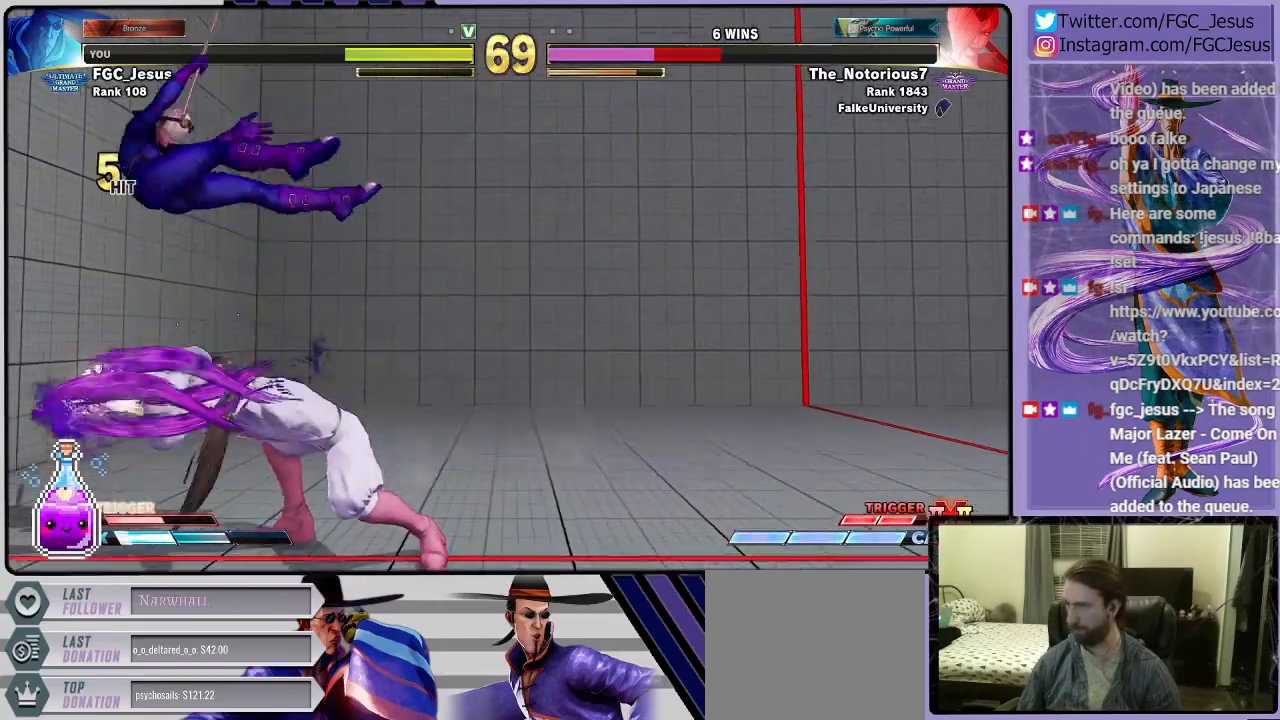
{"buttons": ["DPAD_DOWN", "DPAD_RIGHT"], "left_stick": "center", "right_stick": "center"}
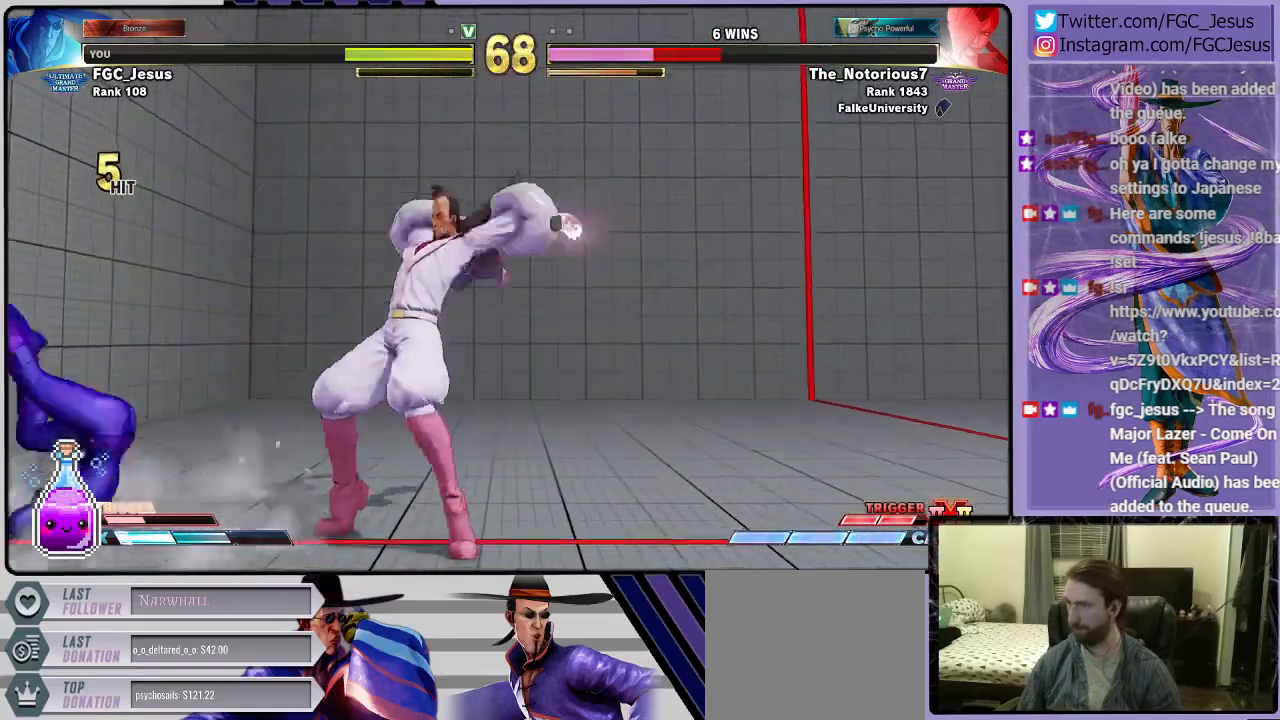
{"buttons": ["DPAD_DOWN", "DPAD_RIGHT"], "left_stick": "center", "right_stick": "center", "events": []}
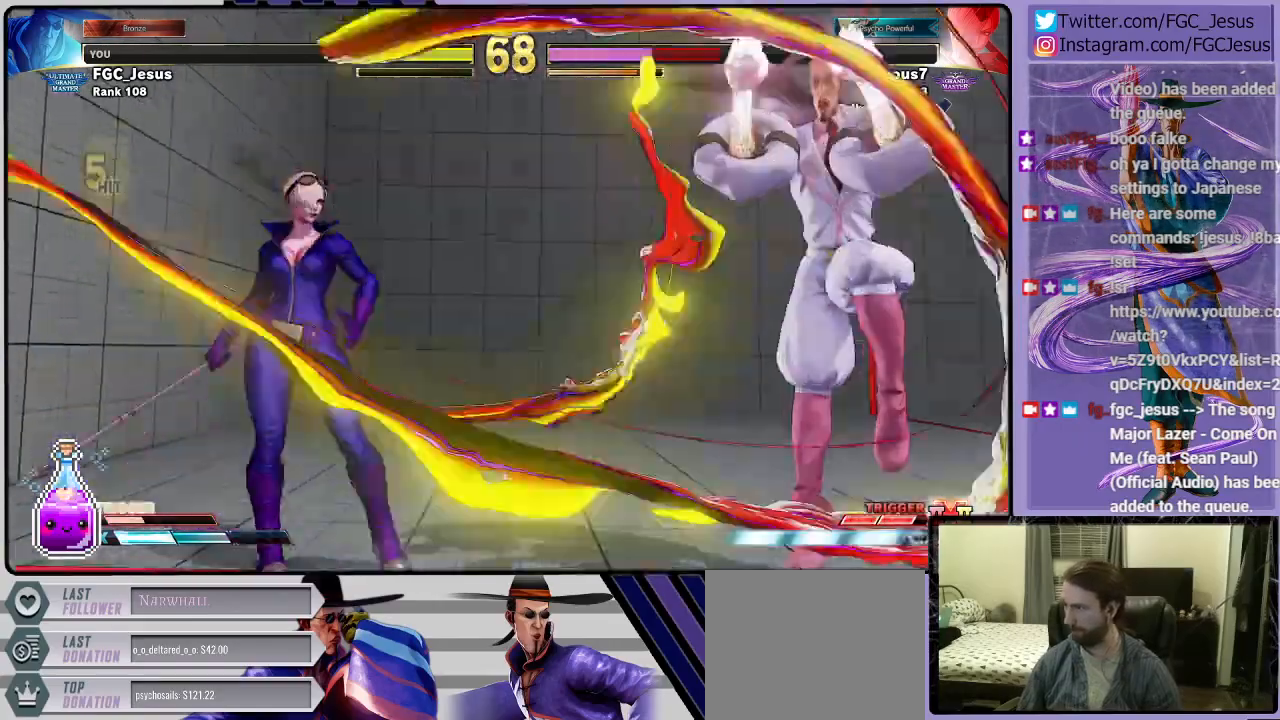
{"buttons": ["DPAD_DOWN", "DPAD_RIGHT"], "left_stick": "center", "right_stick": "center", "events": [[66, "DPAD_DOWN", "up"], [66, "DPAD_RIGHT", "up"], [66, "DPAD_UP", "down"], [100, "TRIANGLE", "down"], [133, "DPAD_RIGHT", "down"], [166, "DPAD_UP", "up"], [200, "TRIANGLE", "up"], [267, "DPAD_DOWN", "down"]]}
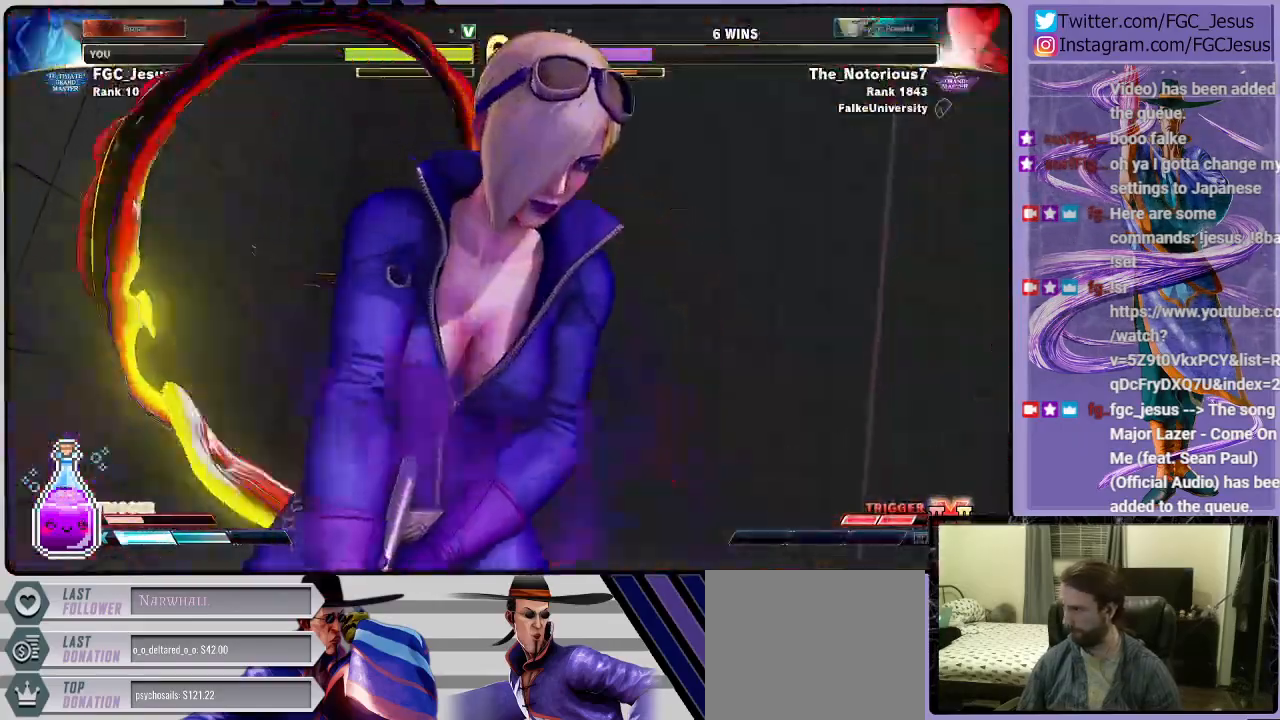
{"buttons": ["DPAD_DOWN", "DPAD_RIGHT"], "left_stick": "center", "right_stick": "center", "events": []}
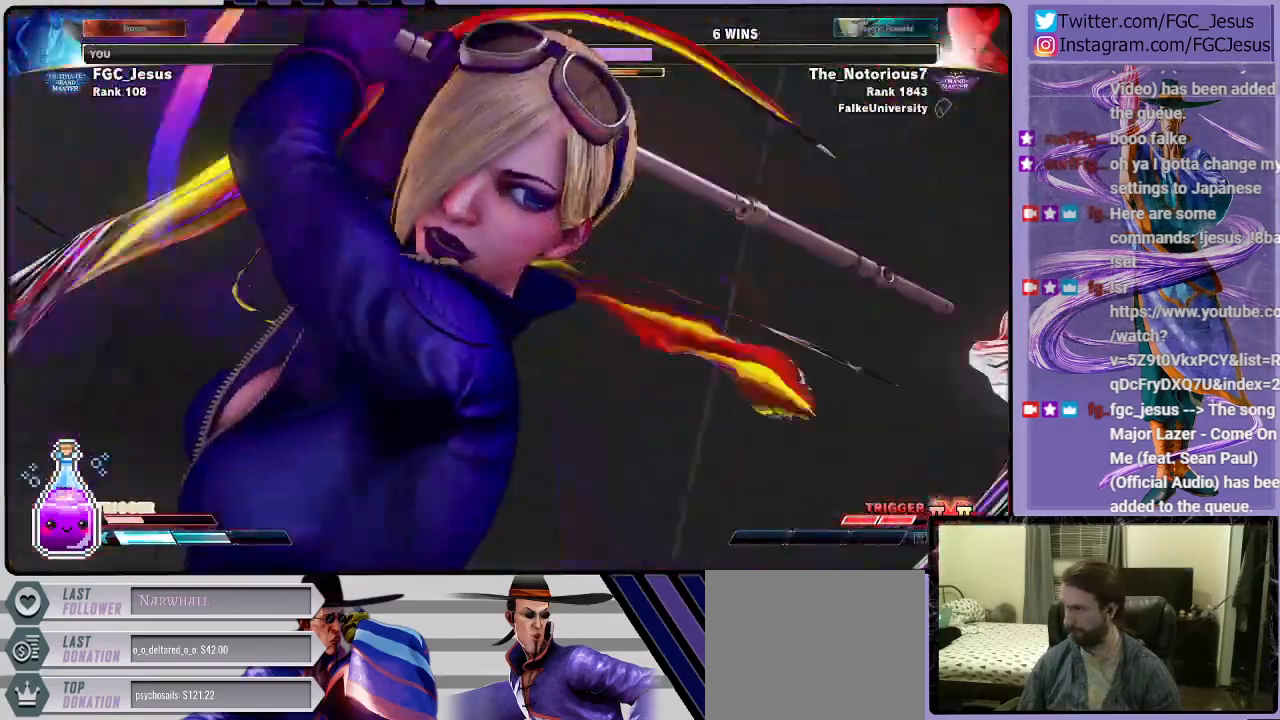
{"buttons": ["DPAD_DOWN", "DPAD_RIGHT"], "left_stick": "center", "right_stick": "center", "events": []}
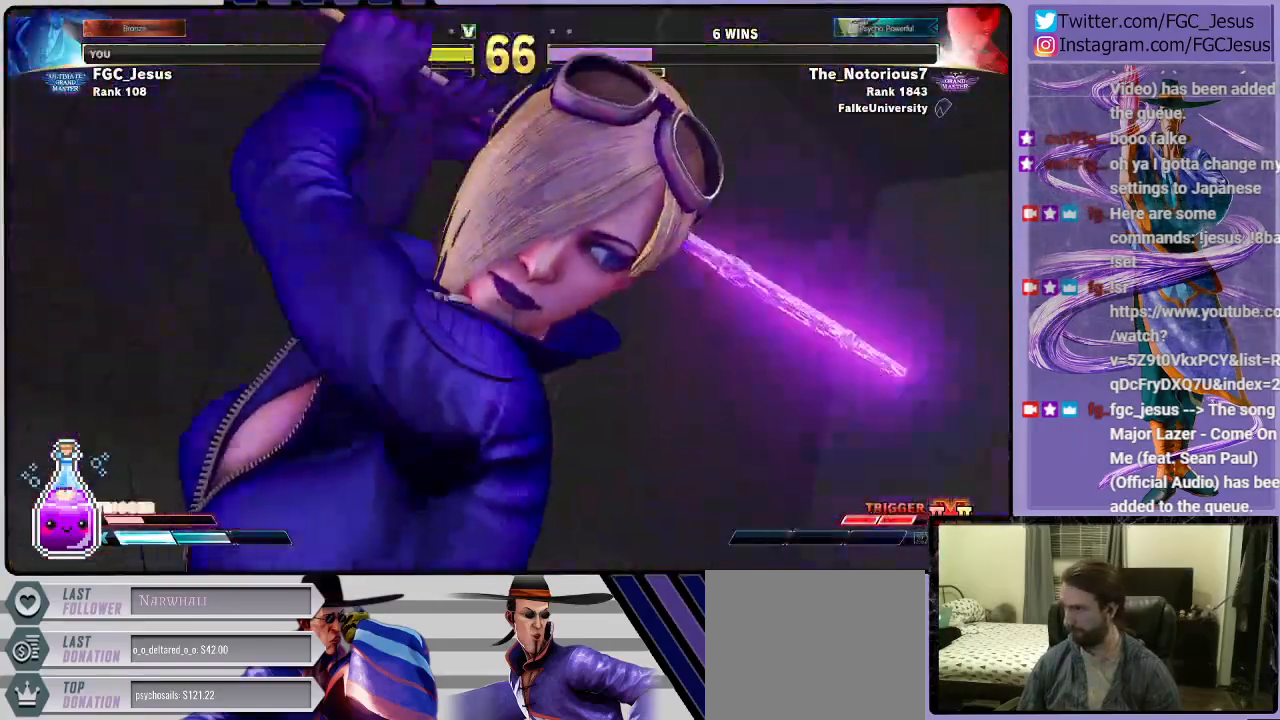
{"buttons": [], "left_stick": "center", "right_stick": "center"}
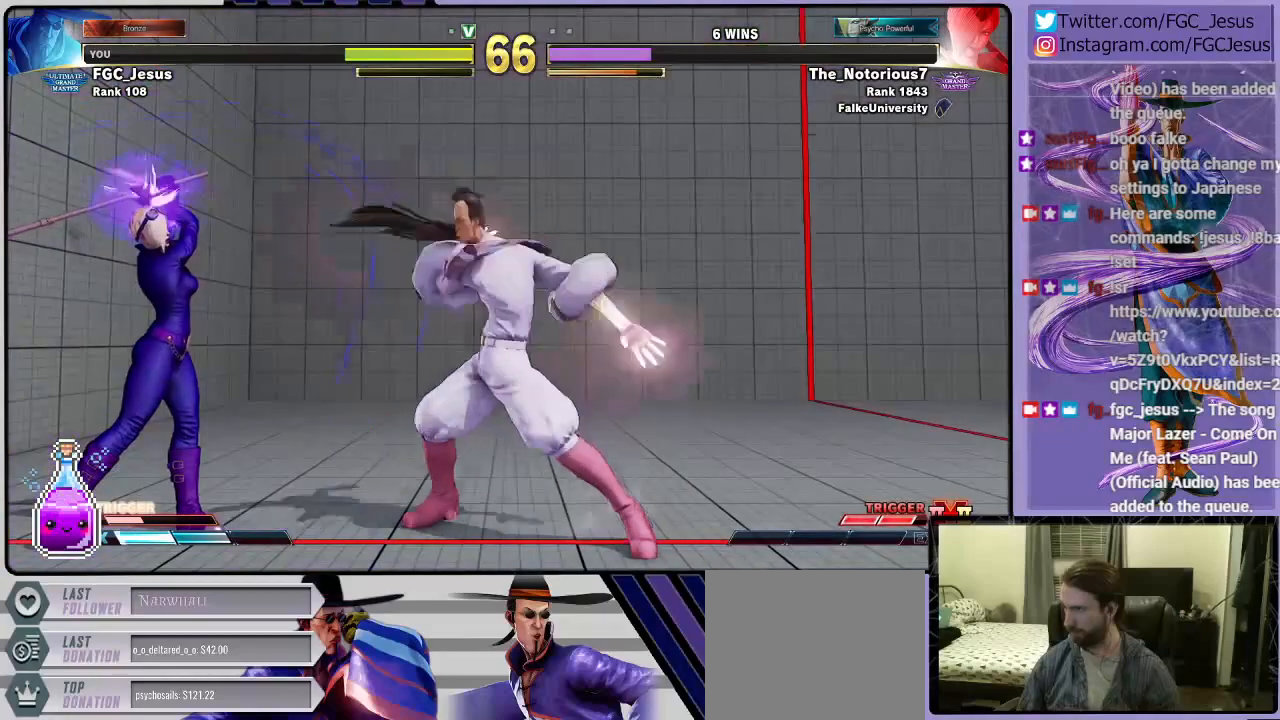
{"buttons": ["DPAD_DOWN", "DPAD_RIGHT"], "left_stick": "center", "right_stick": "center", "events": [[66, "DPAD_LEFT", "down"], [133, "DPAD_LEFT", "up"], [233, "DPAD_DOWN", "down"], [233, "DPAD_RIGHT", "down"]]}
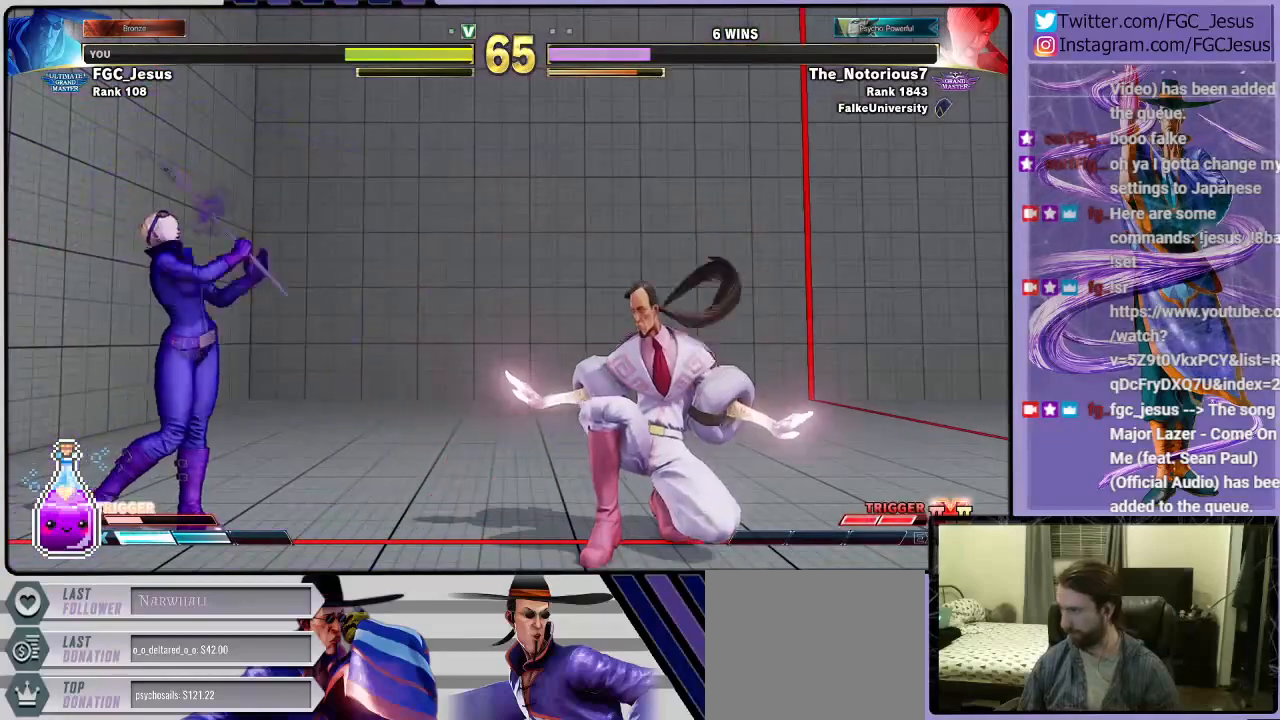
{"buttons": [], "left_stick": "center", "right_stick": "center", "events": [[367, "DPAD_DOWN", "up"], [367, "DPAD_RIGHT", "up"], [367, "DPAD_UP", "down"], [367, "TRIANGLE", "down"], [434, "DPAD_RIGHT", "down"], [434, "DPAD_UP", "up"], [467, "TRIANGLE", "up"], [501, "DPAD_RIGHT", "up"]]}
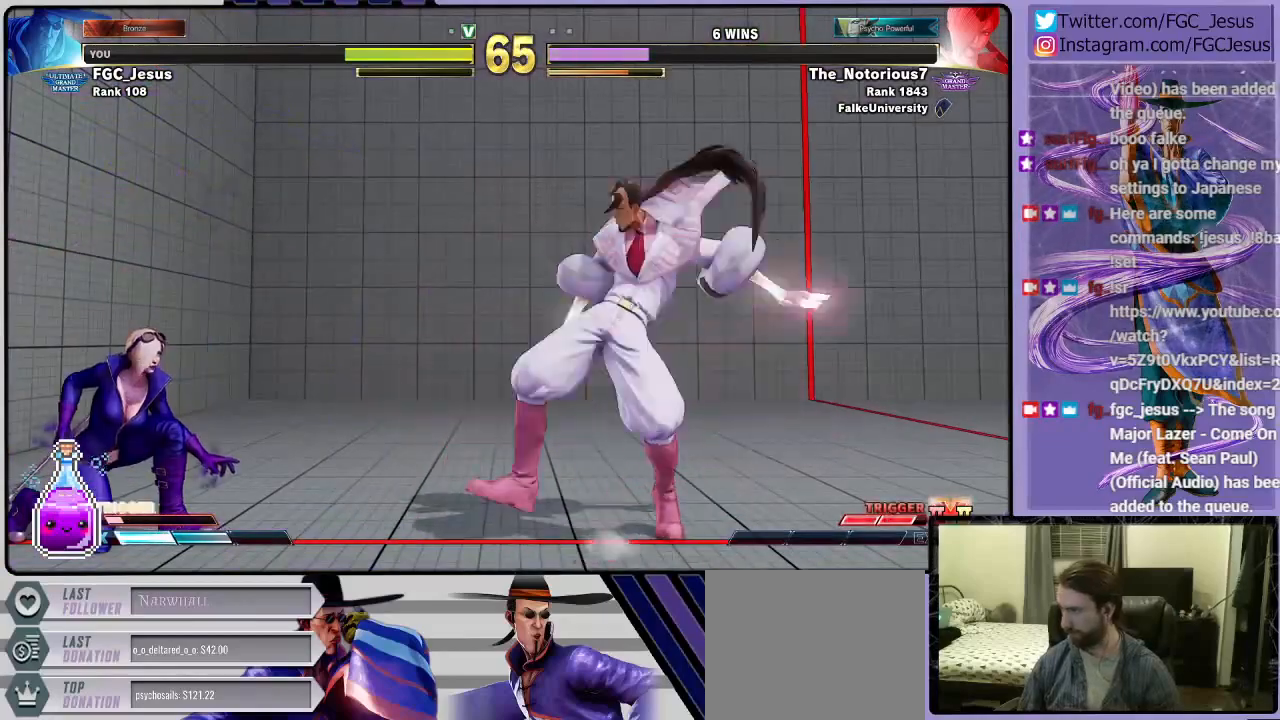
{"buttons": ["DPAD_DOWN", "DPAD_RIGHT"], "left_stick": "center", "right_stick": "center"}
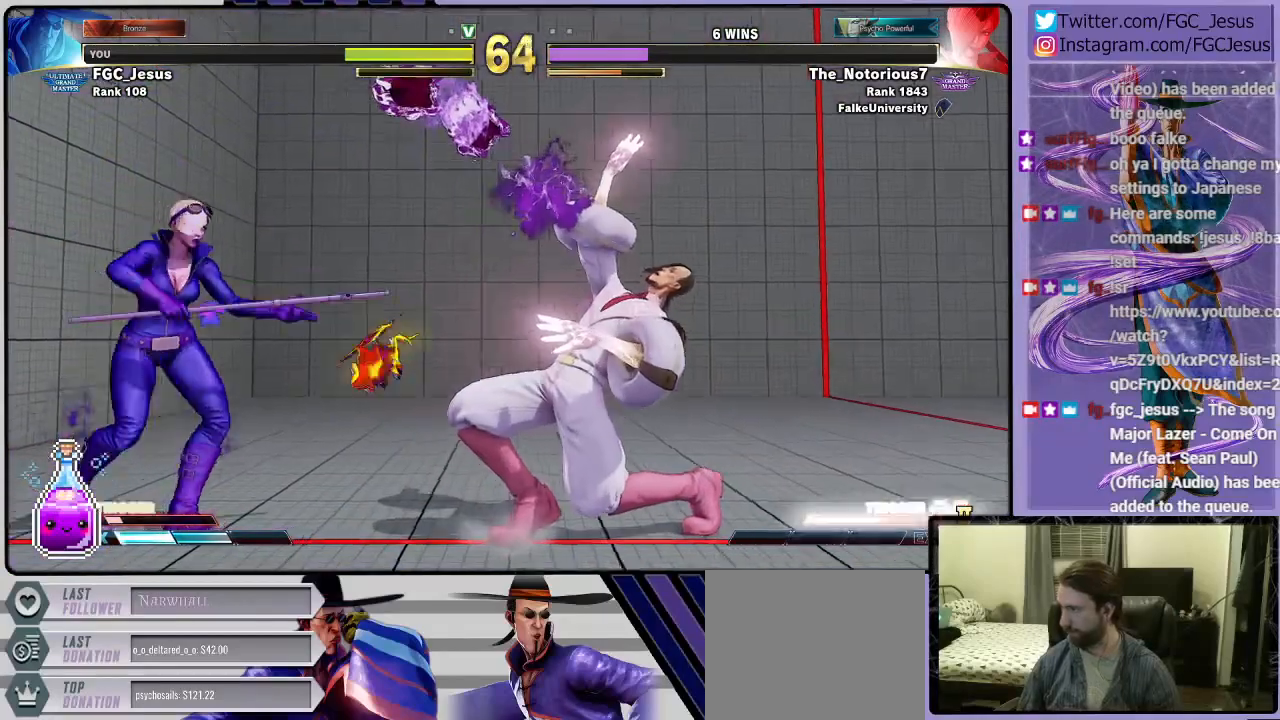
{"buttons": ["DPAD_DOWN", "DPAD_LEFT"], "left_stick": "center", "right_stick": "center", "events": [[34, "CROSS", "down"], [134, "CROSS", "up"], [334, "DPAD_DOWN", "up"], [334, "DPAD_RIGHT", "up"], [434, "CIRCLE", "down"], [434, "R2", "down"], [501, "CIRCLE", "up"], [501, "DPAD_DOWN", "down"], [501, "DPAD_LEFT", "down"], [501, "R2", "up"]]}
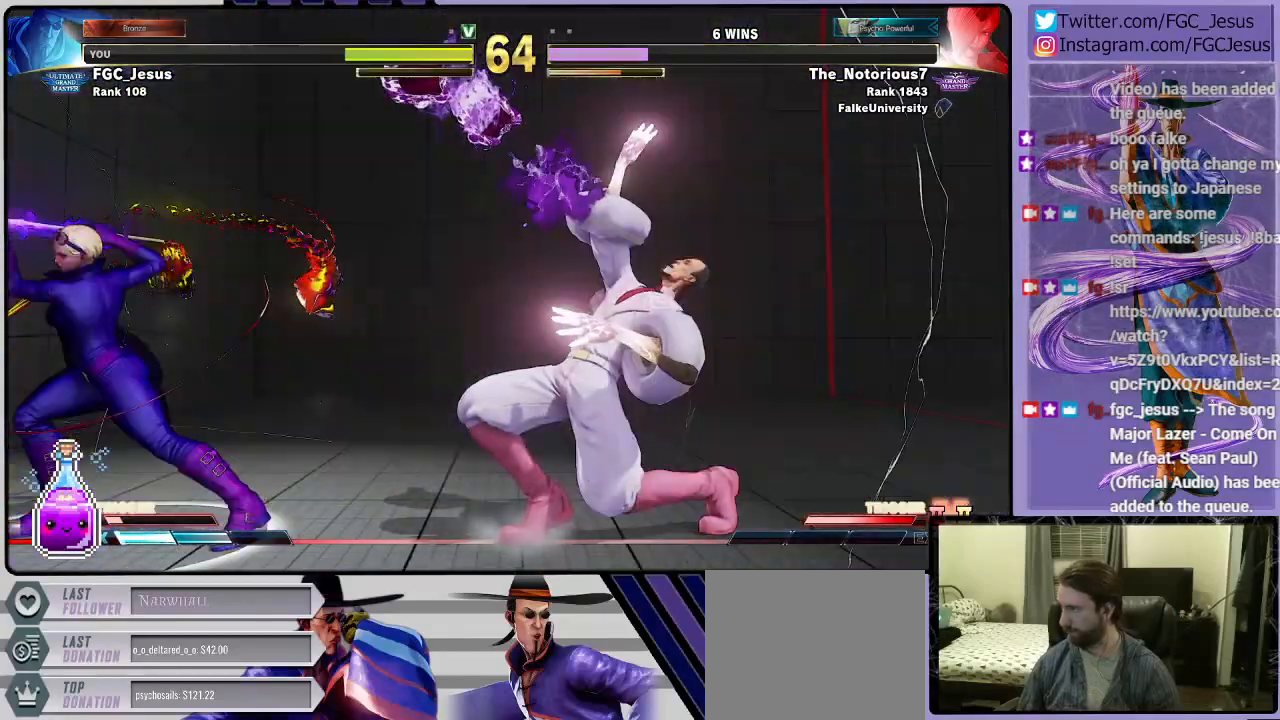
{"buttons": ["DPAD_DOWN", "DPAD_LEFT"], "left_stick": "center", "right_stick": "center"}
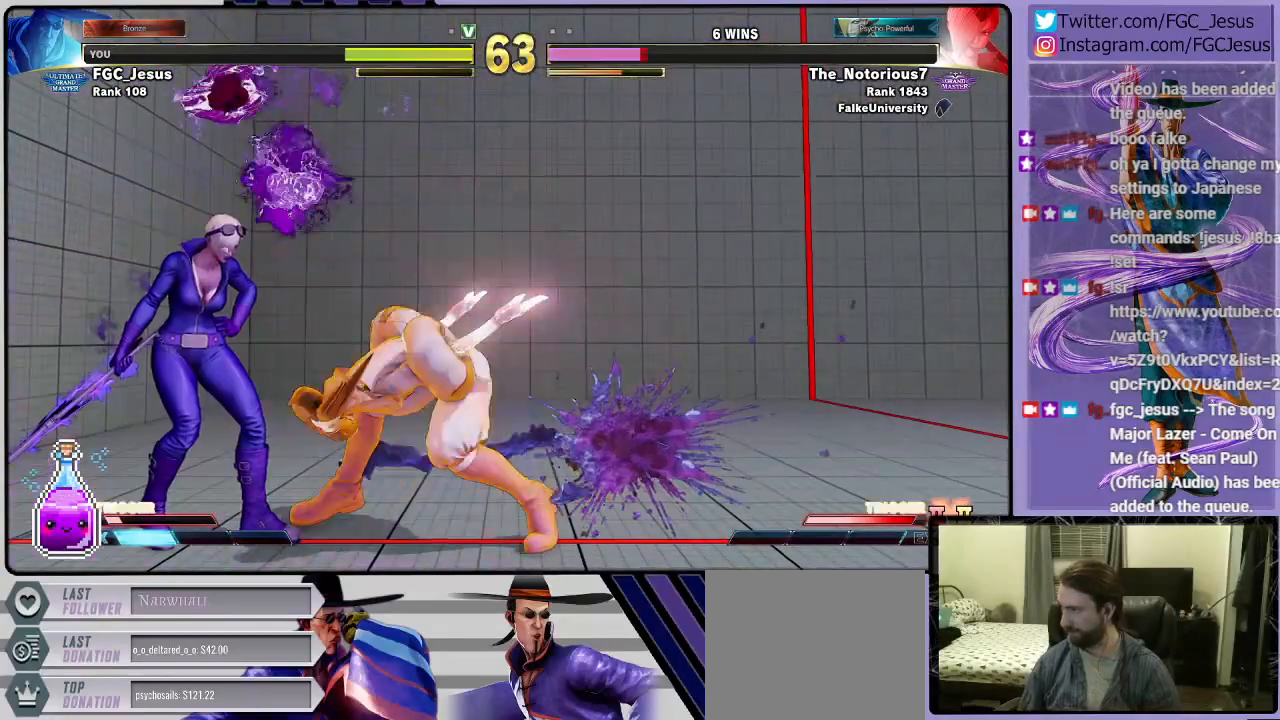
{"buttons": ["DPAD_DOWN", "DPAD_LEFT"], "left_stick": "center", "right_stick": "center", "events": [[34, "CIRCLE", "down"], [34, "R2", "down"], [67, "CIRCLE", "up"], [100, "R2", "up"], [367, "L1", "down"], [467, "L1", "up"]]}
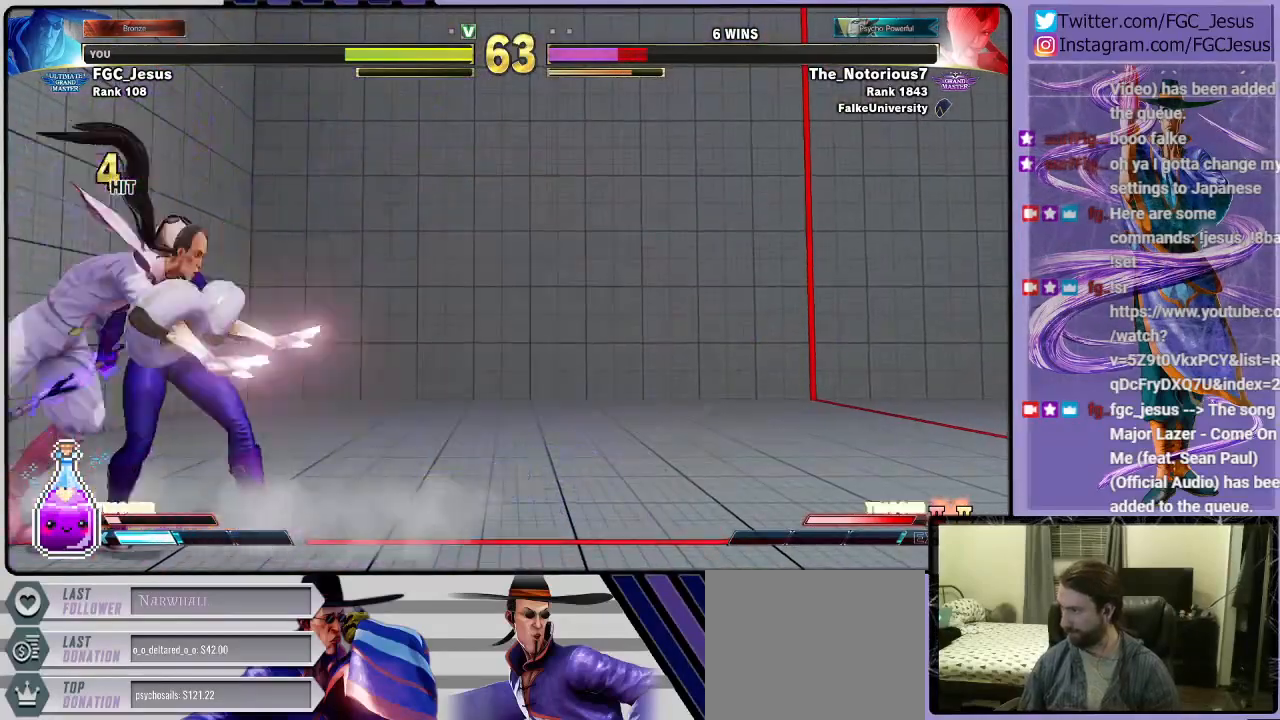
{"buttons": ["DPAD_LEFT"], "left_stick": "center", "right_stick": "center", "events": [[33, "CIRCLE", "down"], [133, "CIRCLE", "up"], [333, "DPAD_DOWN", "up"]]}
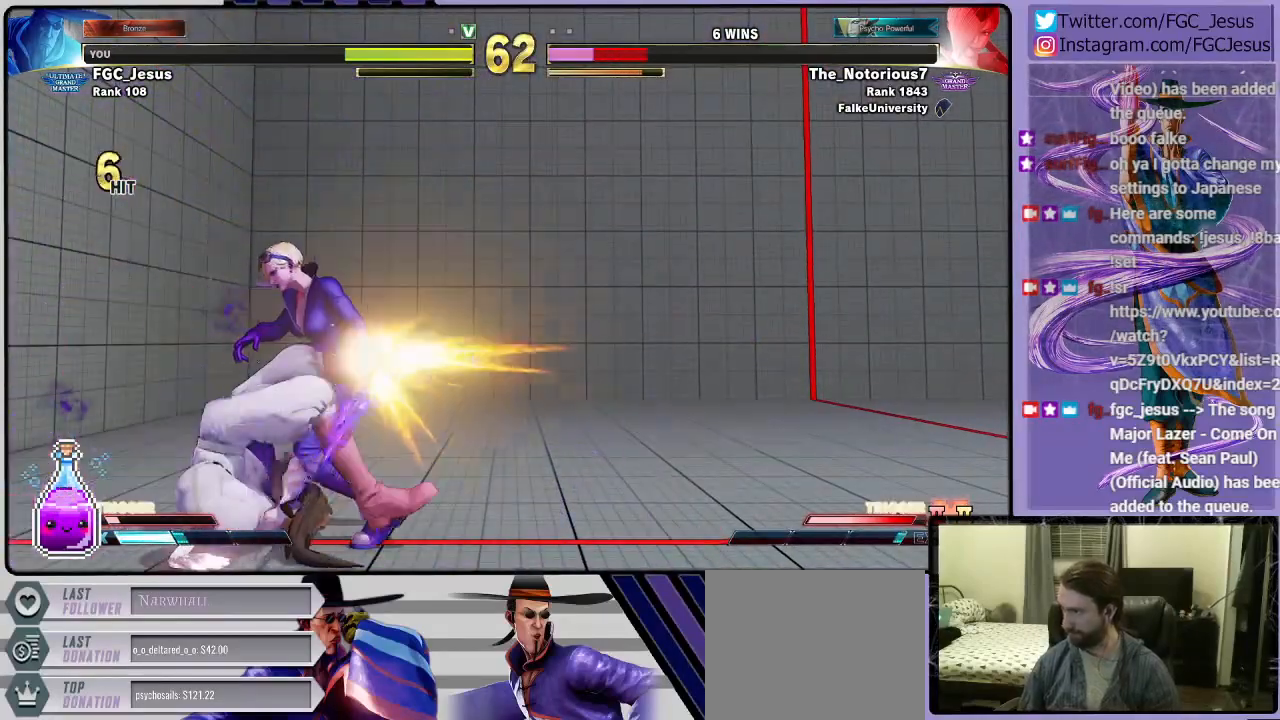
{"buttons": ["DPAD_LEFT"], "left_stick": "center", "right_stick": "center", "events": [[334, "CROSS", "down"], [501, "CROSS", "up"]]}
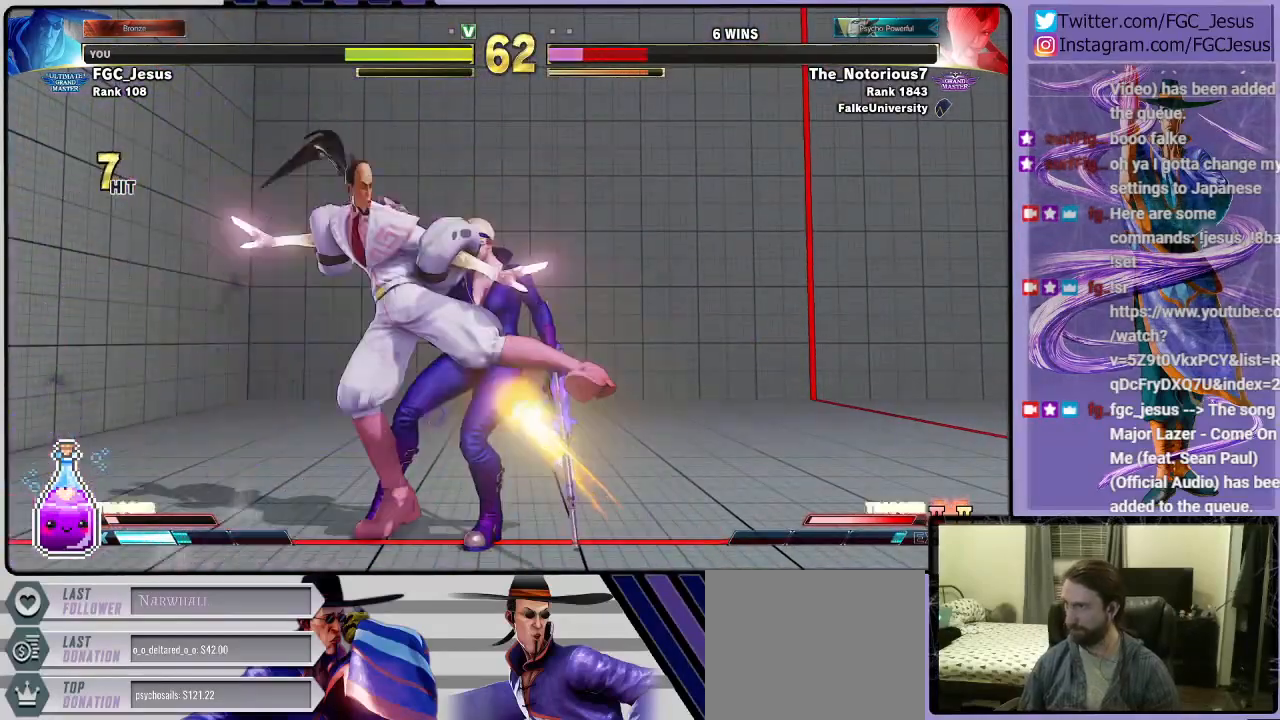
{"buttons": ["DPAD_LEFT"], "left_stick": "center", "right_stick": "center", "events": [[200, "SQUARE", "down"], [400, "SQUARE", "up"]]}
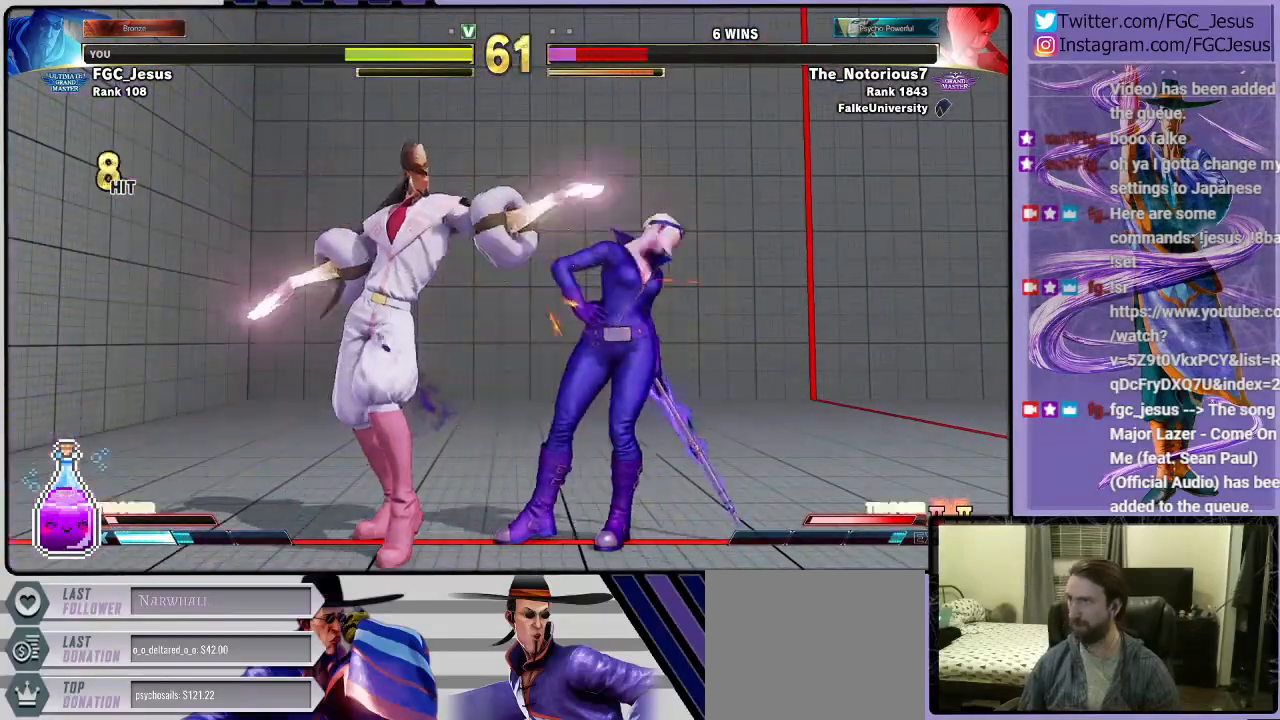
{"buttons": ["DPAD_RIGHT"], "left_stick": "center", "right_stick": "center", "events": [[34, "SQUARE", "down"], [234, "SQUARE", "up"], [401, "R1", "down"], [467, "DPAD_DOWN", "down"], [467, "DPAD_LEFT", "up"], [467, "R1", "up"], [501, "DPAD_DOWN", "up"], [501, "DPAD_RIGHT", "down"]]}
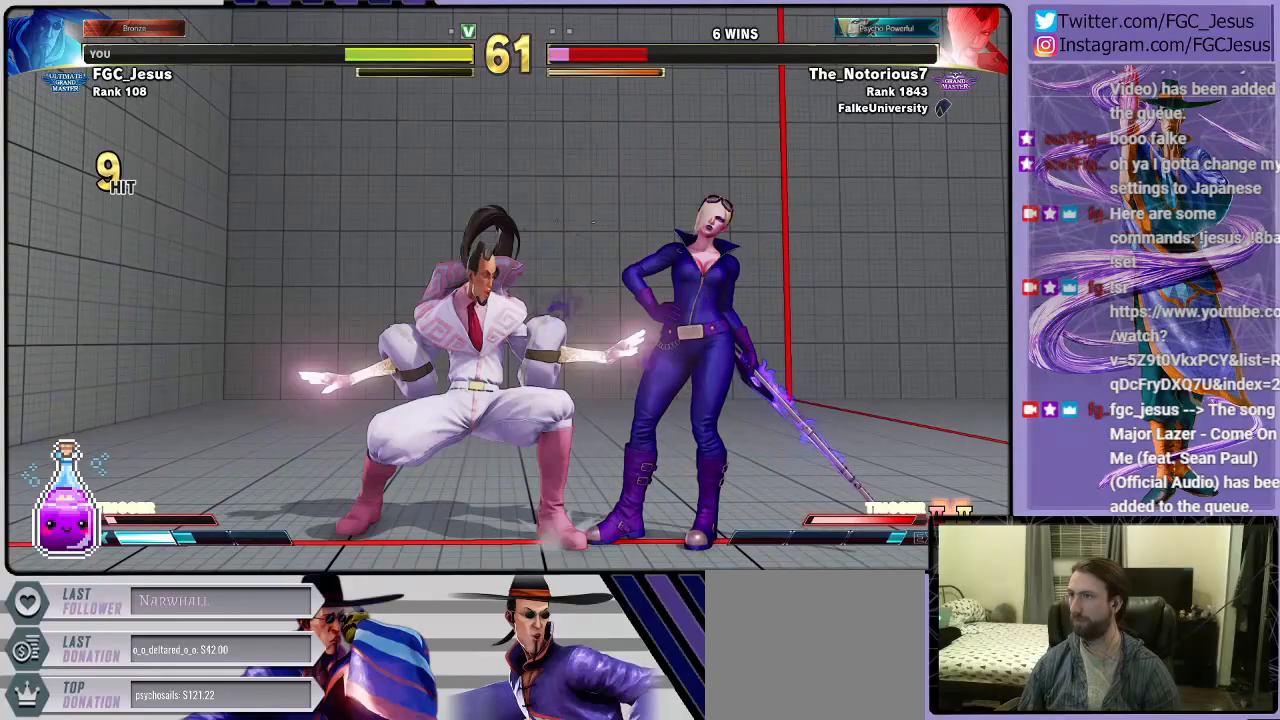
{"buttons": ["DPAD_DOWN", "DPAD_LEFT"], "left_stick": "center", "right_stick": "center", "events": [[33, "R1", "down"], [66, "DPAD_DOWN", "down"], [66, "DPAD_RIGHT", "up"], [100, "DPAD_DOWN", "up"], [100, "DPAD_LEFT", "down"], [100, "R1", "up"], [133, "DPAD_DOWN", "down"], [133, "R1", "down"], [333, "R1", "up"]]}
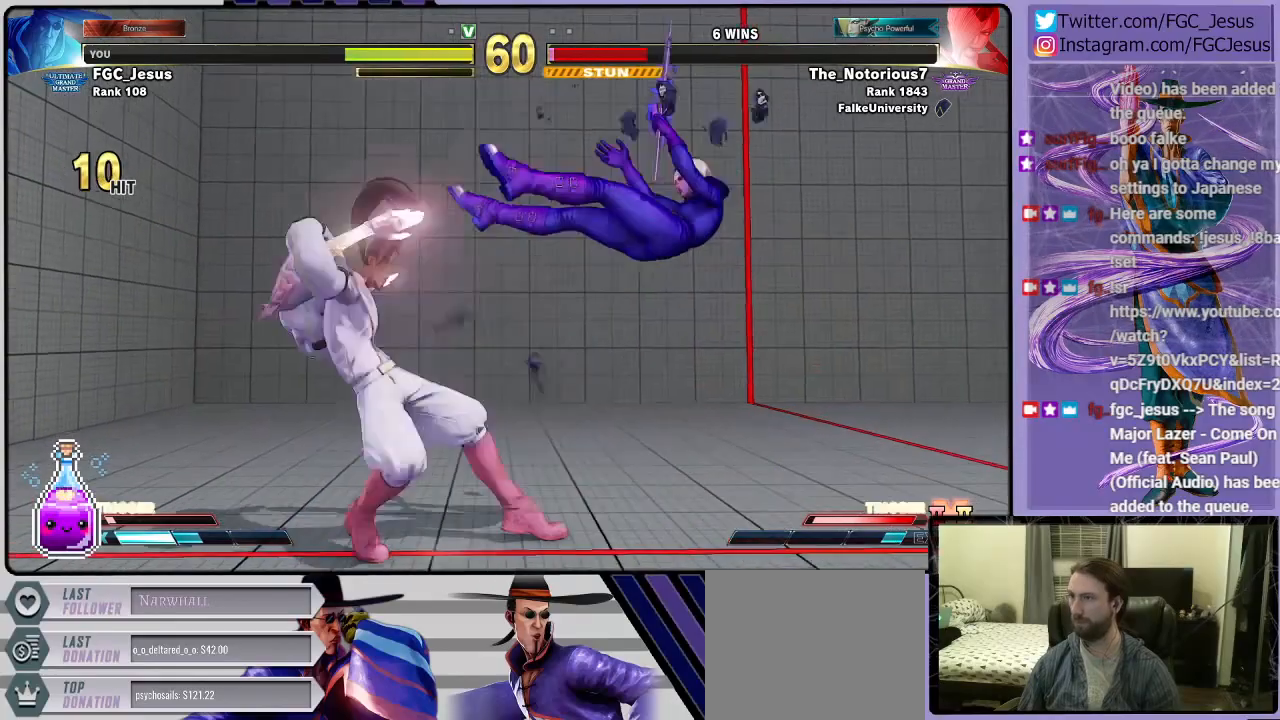
{"buttons": ["DPAD_DOWN"], "left_stick": "center", "right_stick": "center", "events": [[501, "DPAD_LEFT", "up"]]}
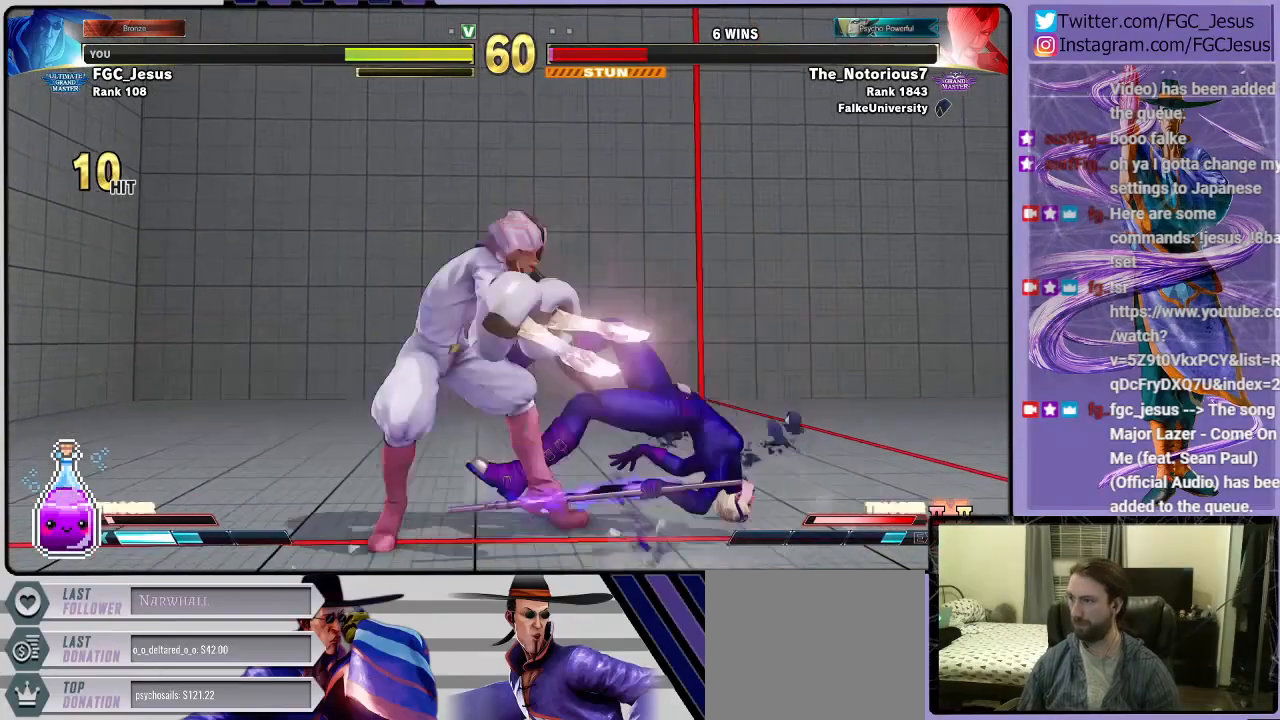
{"buttons": ["DPAD_DOWN", "DPAD_LEFT"], "left_stick": "center", "right_stick": "center", "events": [[33, "DPAD_LEFT", "down"], [66, "DPAD_DOWN", "up"], [66, "DPAD_UP", "down"], [133, "SQUARE", "down"], [167, "DPAD_DOWN", "down"], [167, "DPAD_UP", "up"], [233, "SQUARE", "up"]]}
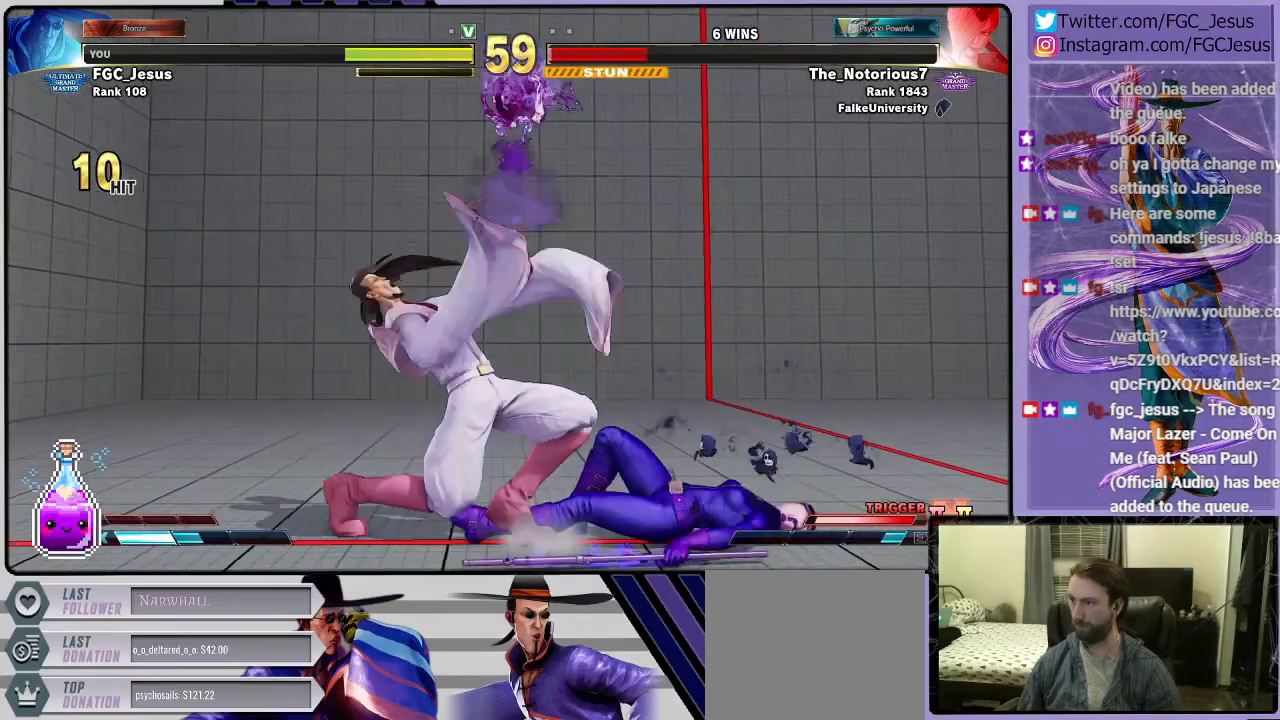
{"buttons": ["DPAD_RIGHT"], "left_stick": "center", "right_stick": "center", "events": [[134, "DPAD_LEFT", "up"], [167, "DPAD_DOWN", "up"], [501, "DPAD_RIGHT", "down"]]}
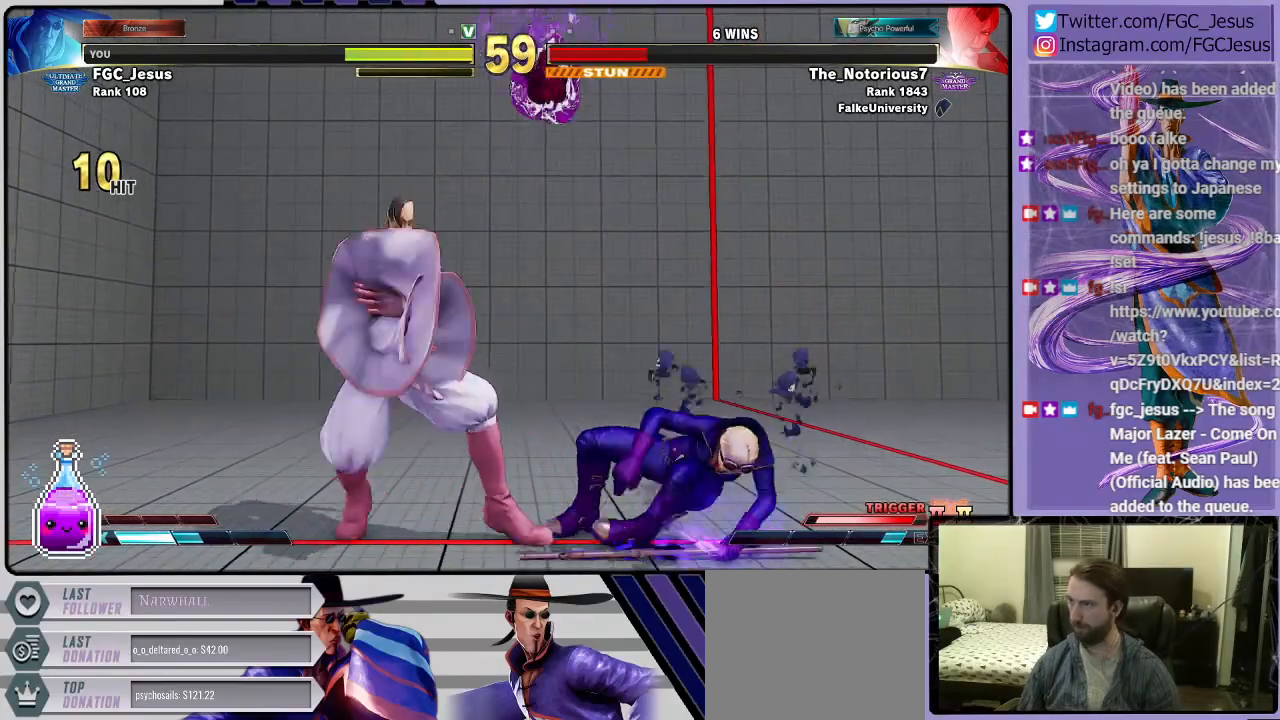
{"buttons": [], "left_stick": "center", "right_stick": "center", "events": [[100, "DPAD_RIGHT", "up"], [133, "DPAD_RIGHT", "down"], [333, "DPAD_RIGHT", "up"]]}
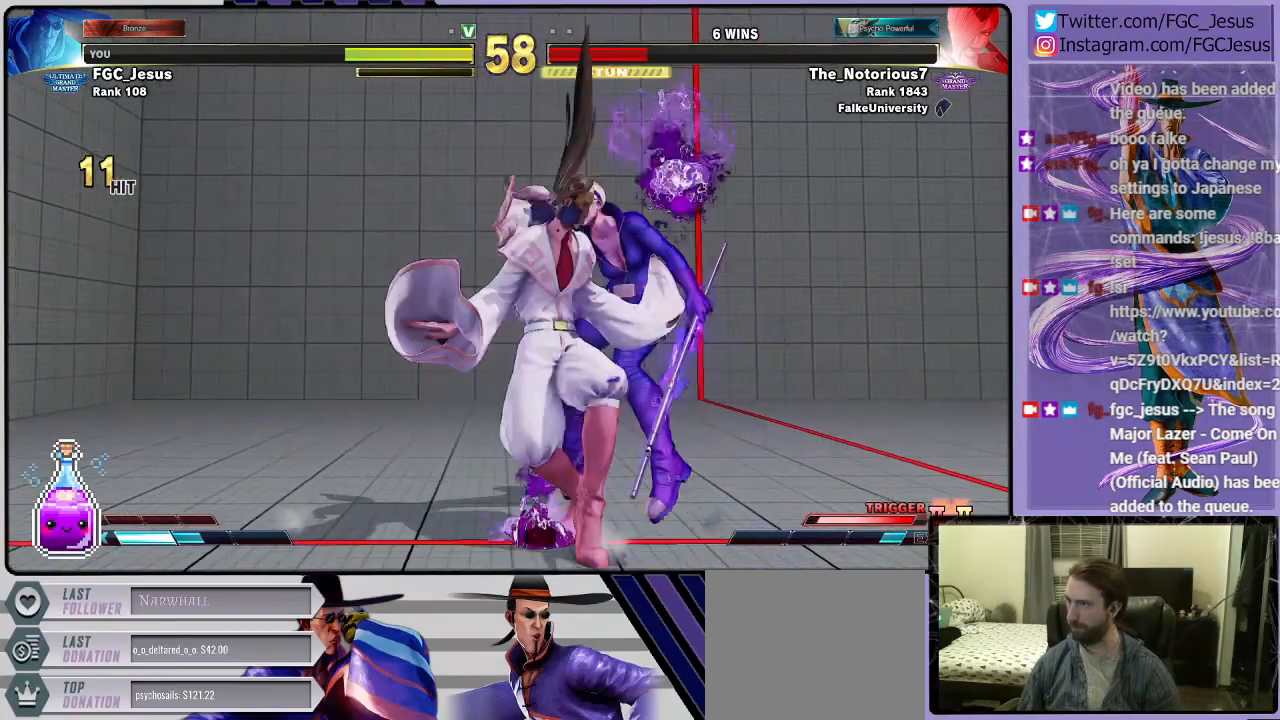
{"buttons": [], "left_stick": "center", "right_stick": "center", "events": [[100, "R2", "down"], [267, "R2", "up"]]}